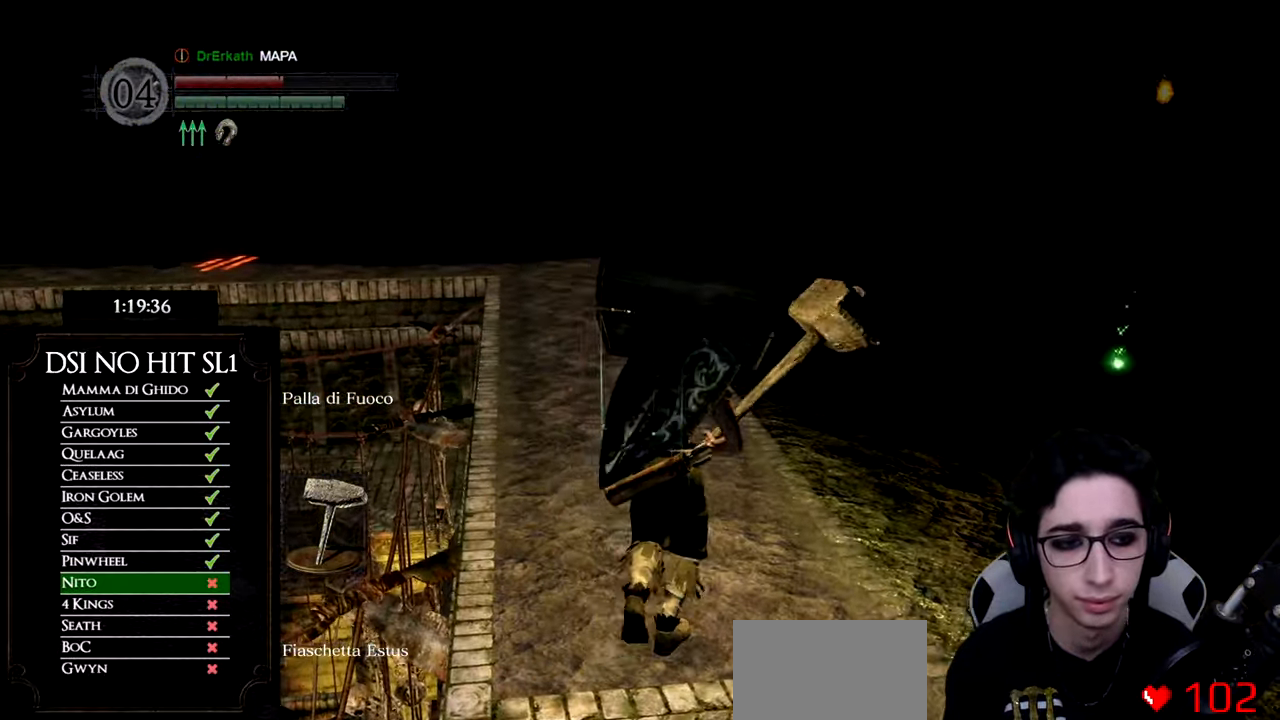
Gameplay with a controller (Xbox layout); each line is a JSON object with the inputs held at the frame after it. "button_events" lists button changes between this image and that frame as [ms after this image, input, new state], when the widget could be followed in between (sticks are given only as held states). Not read: SELECT.
{"buttons": ["B"], "left_stick": "up", "right_stick": "center", "button_events": []}
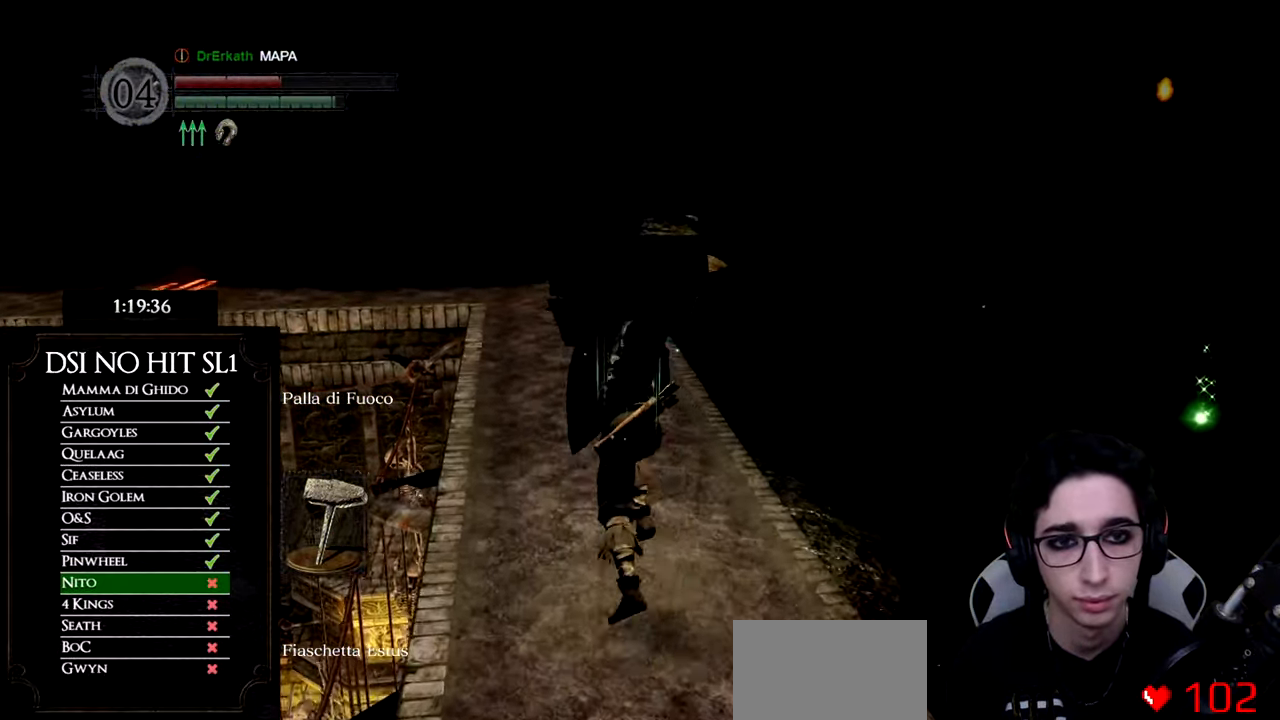
{"buttons": ["B"], "left_stick": "up", "right_stick": "center", "button_events": []}
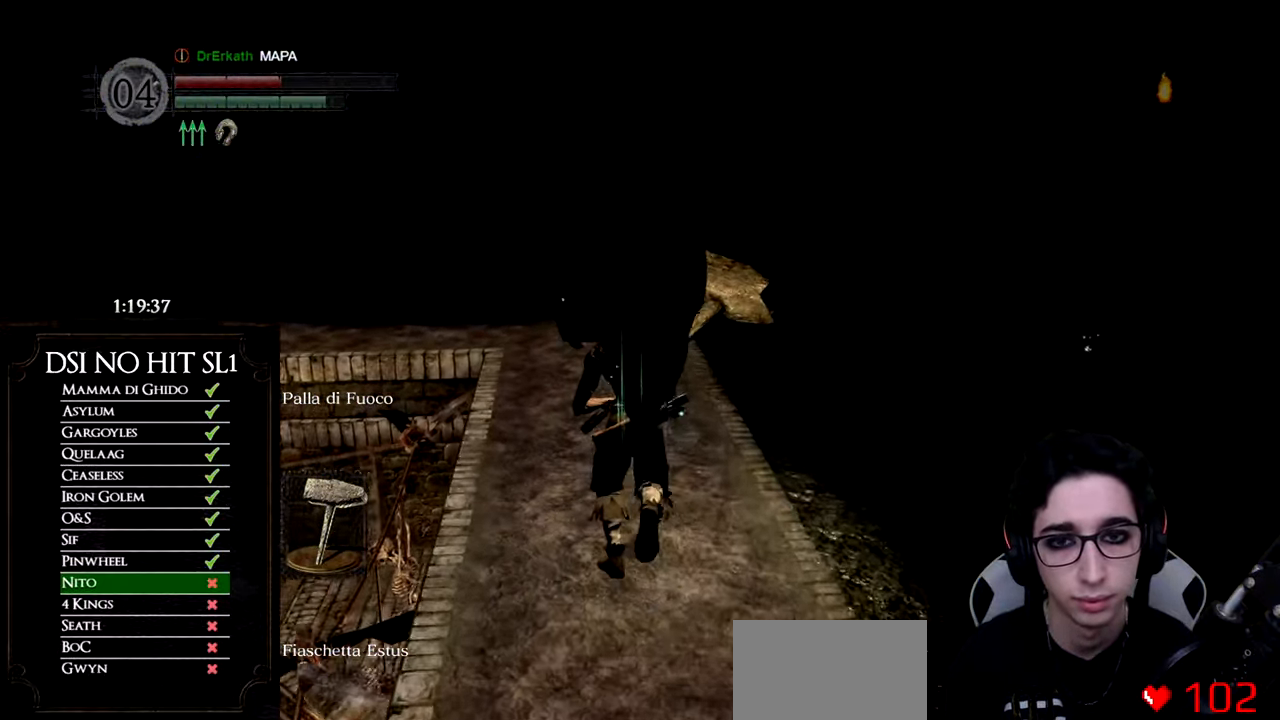
{"buttons": [], "left_stick": "up", "right_stick": "center", "button_events": [[483, "B", "up"]]}
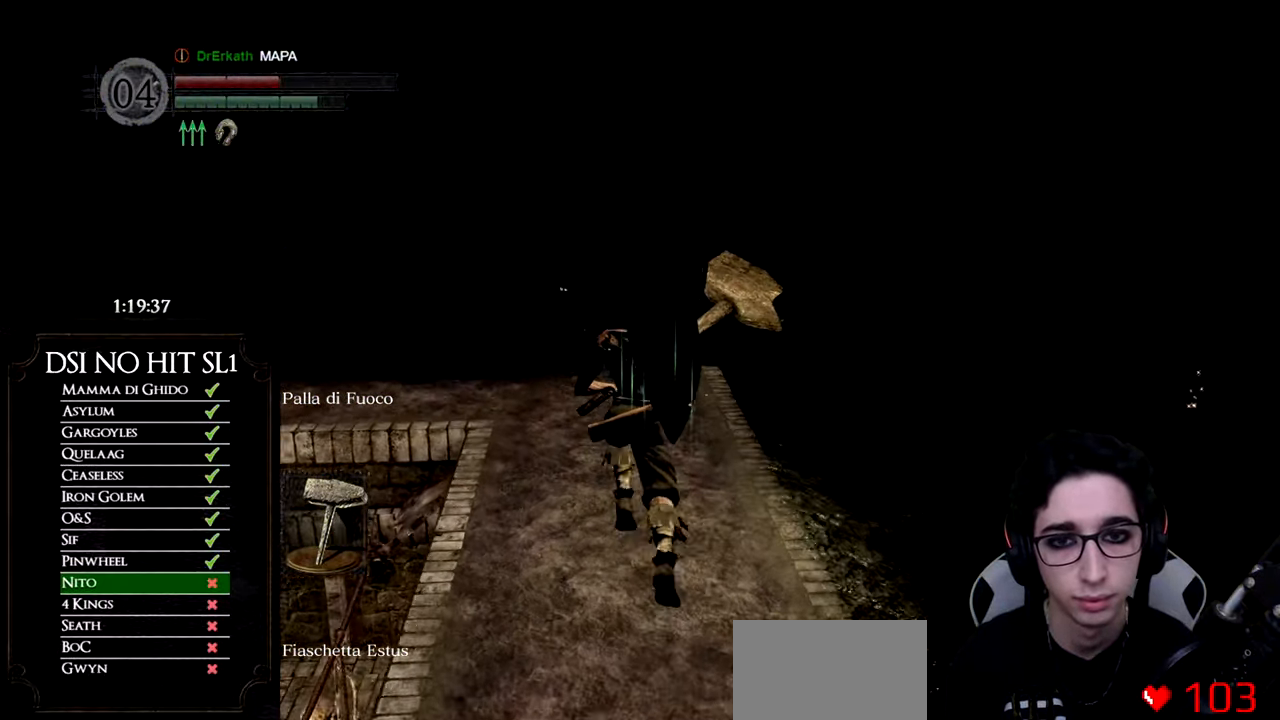
{"buttons": [], "left_stick": "up", "right_stick": "down-right", "button_events": []}
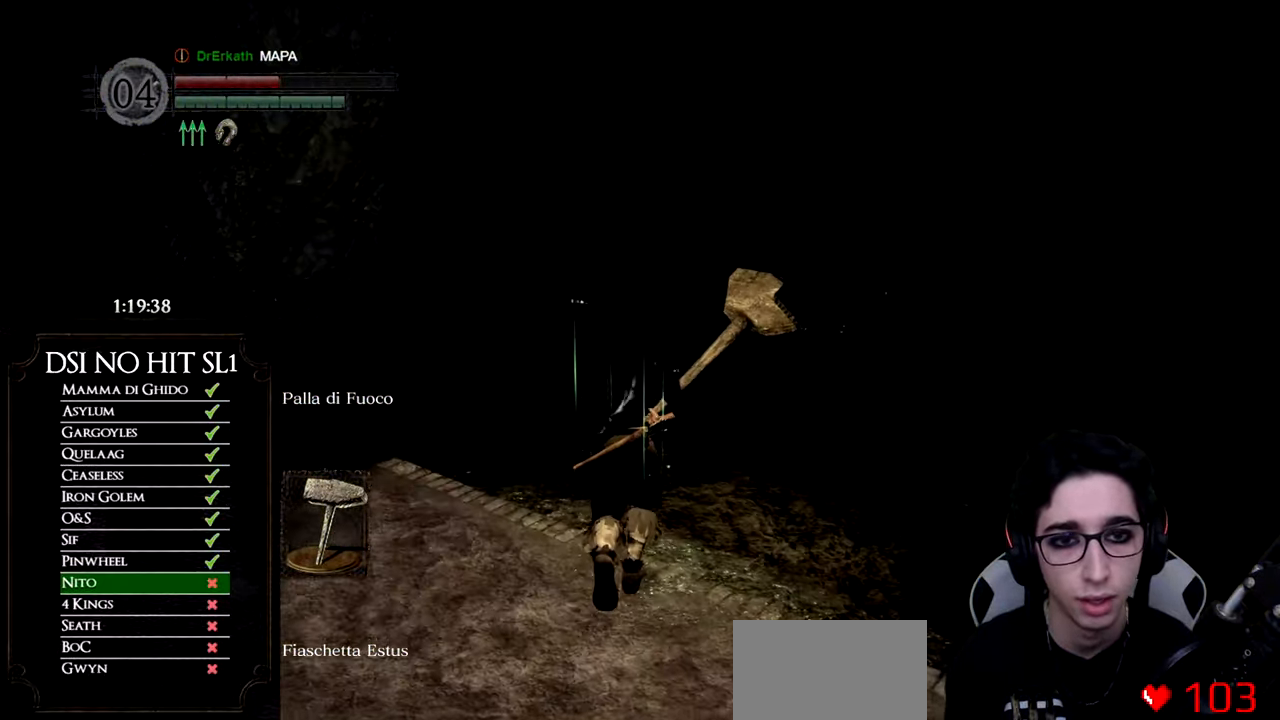
{"buttons": [], "left_stick": "up", "right_stick": "down-right", "button_events": []}
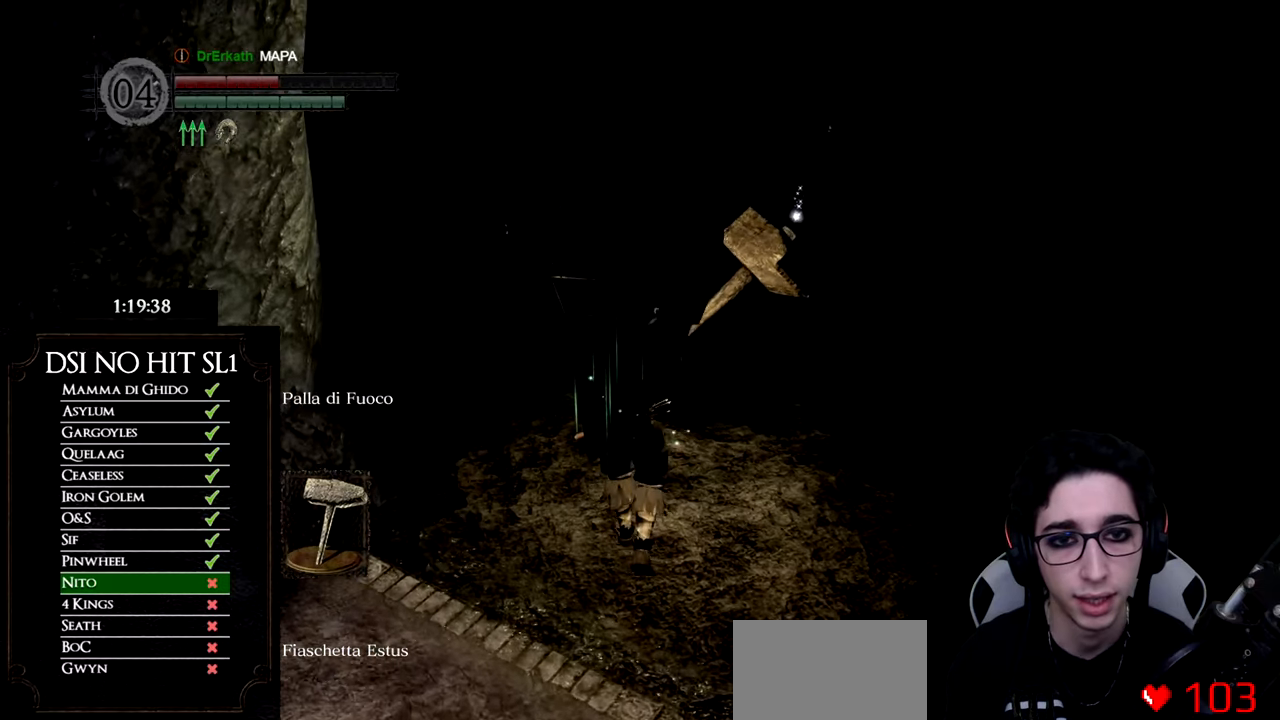
{"buttons": [], "left_stick": "center", "right_stick": "center", "button_events": []}
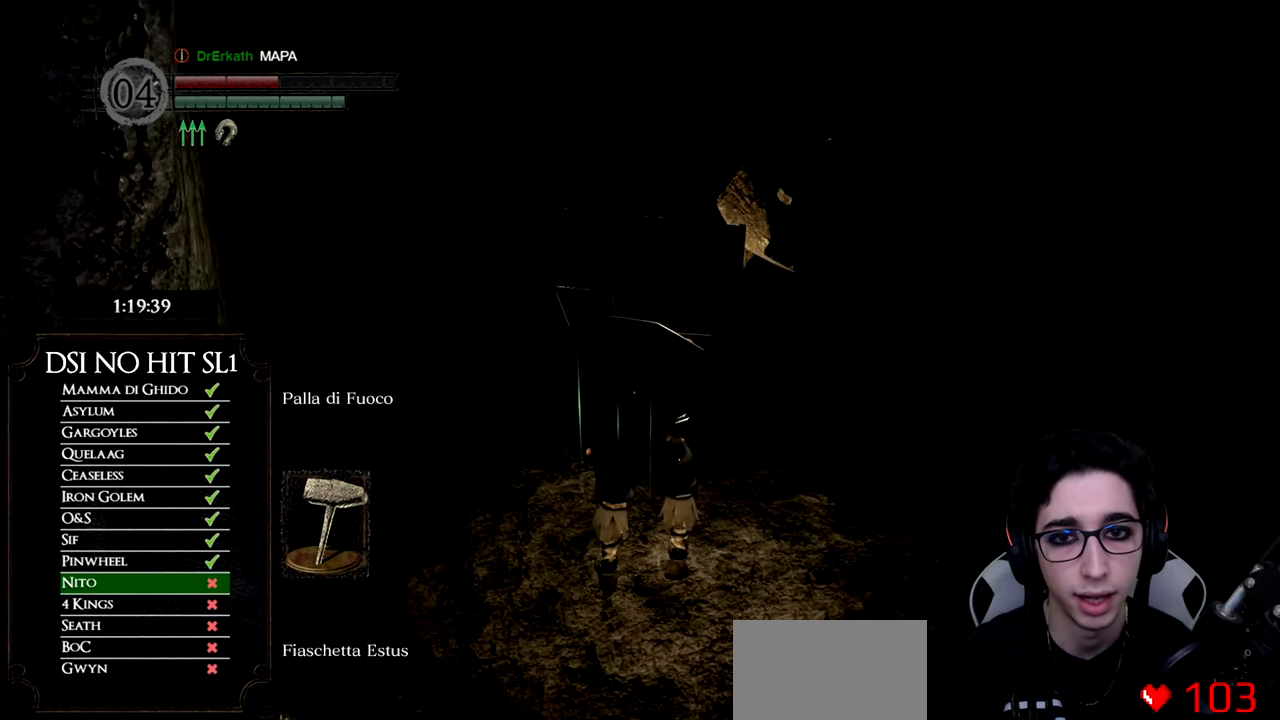
{"buttons": [], "left_stick": "center", "right_stick": "center", "button_events": []}
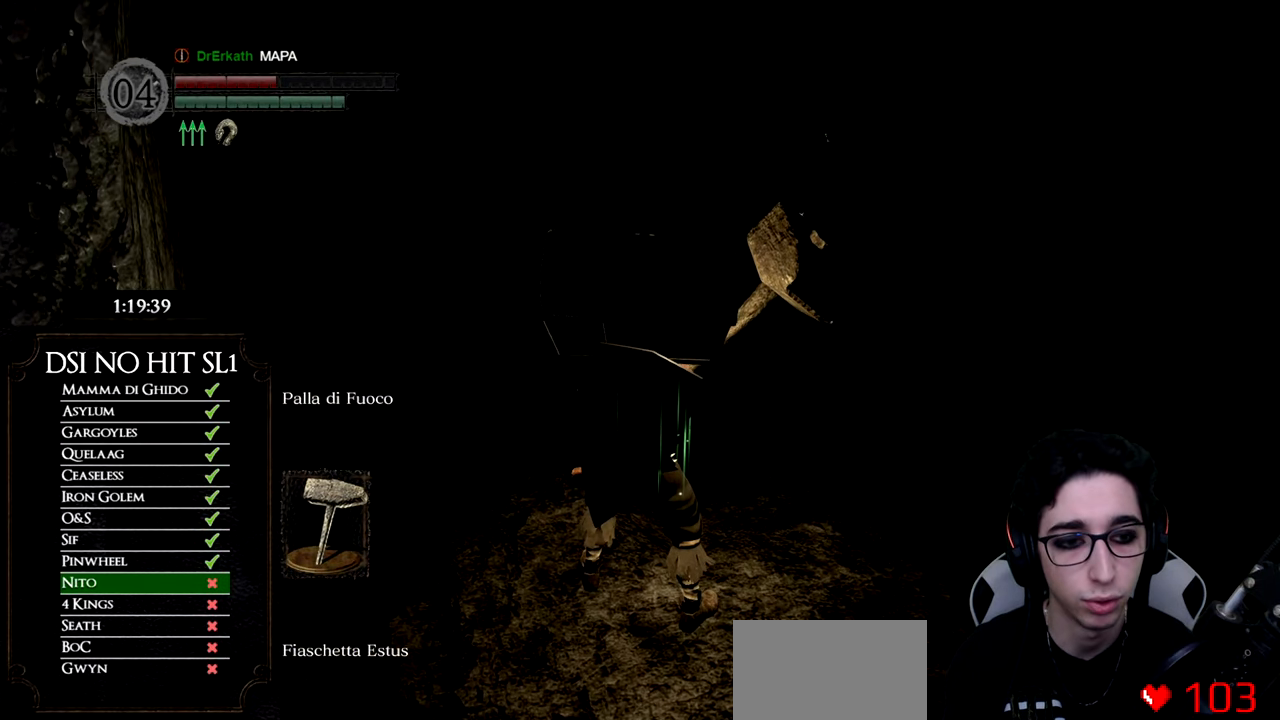
{"buttons": [], "left_stick": "center", "right_stick": "center", "button_events": []}
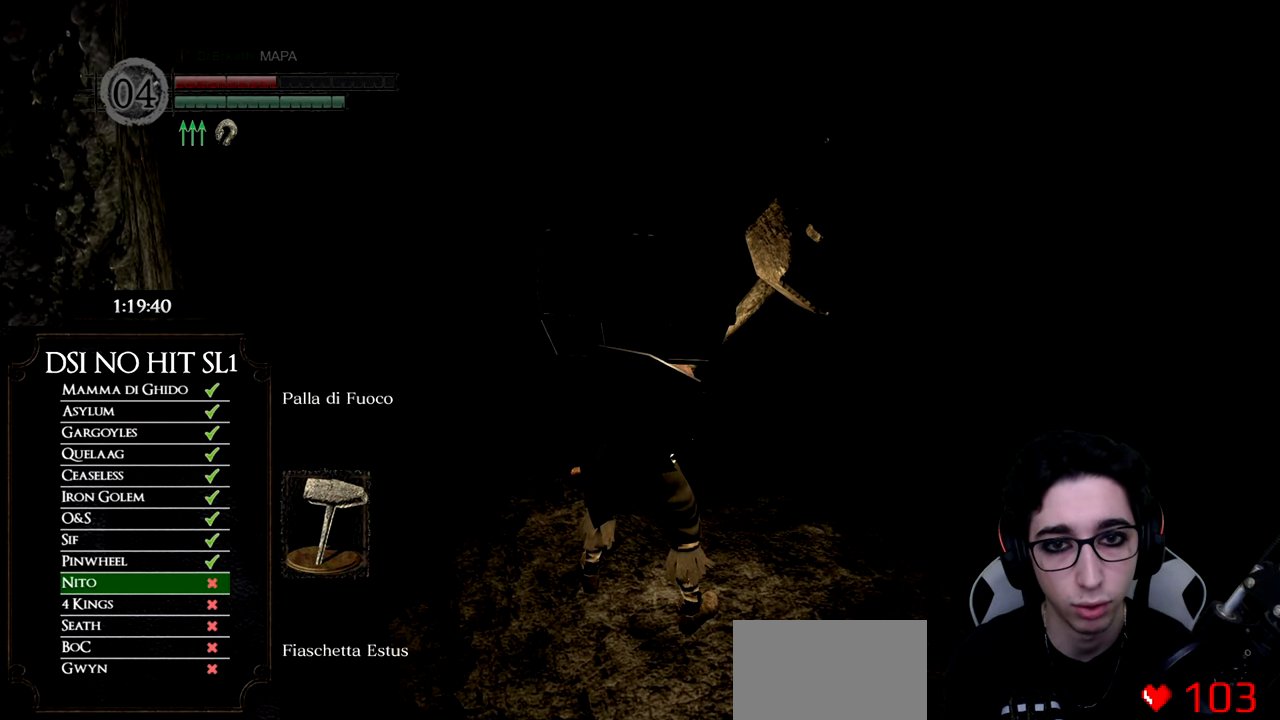
{"buttons": [], "left_stick": "center", "right_stick": "center", "button_events": []}
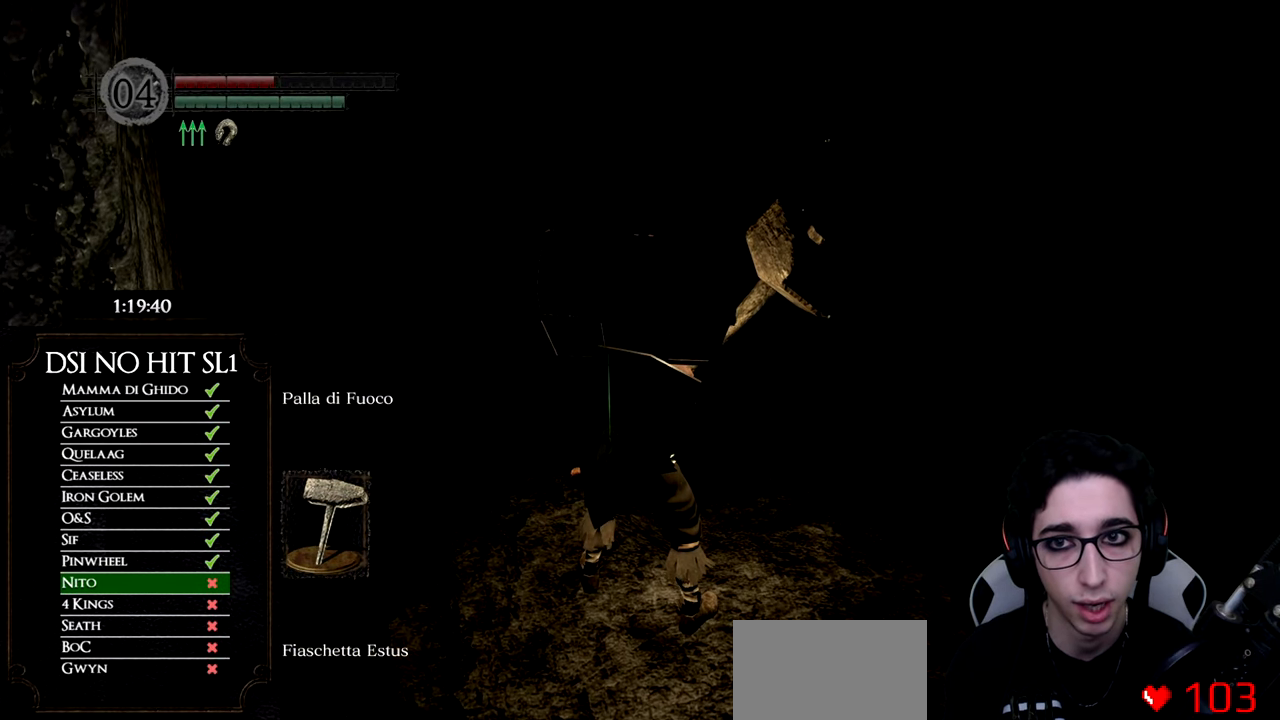
{"buttons": ["DPAD_RIGHT"], "left_stick": "center", "right_stick": "center", "button_events": [[101, "START", "down"], [251, "START", "up"], [401, "DPAD_RIGHT", "down"]]}
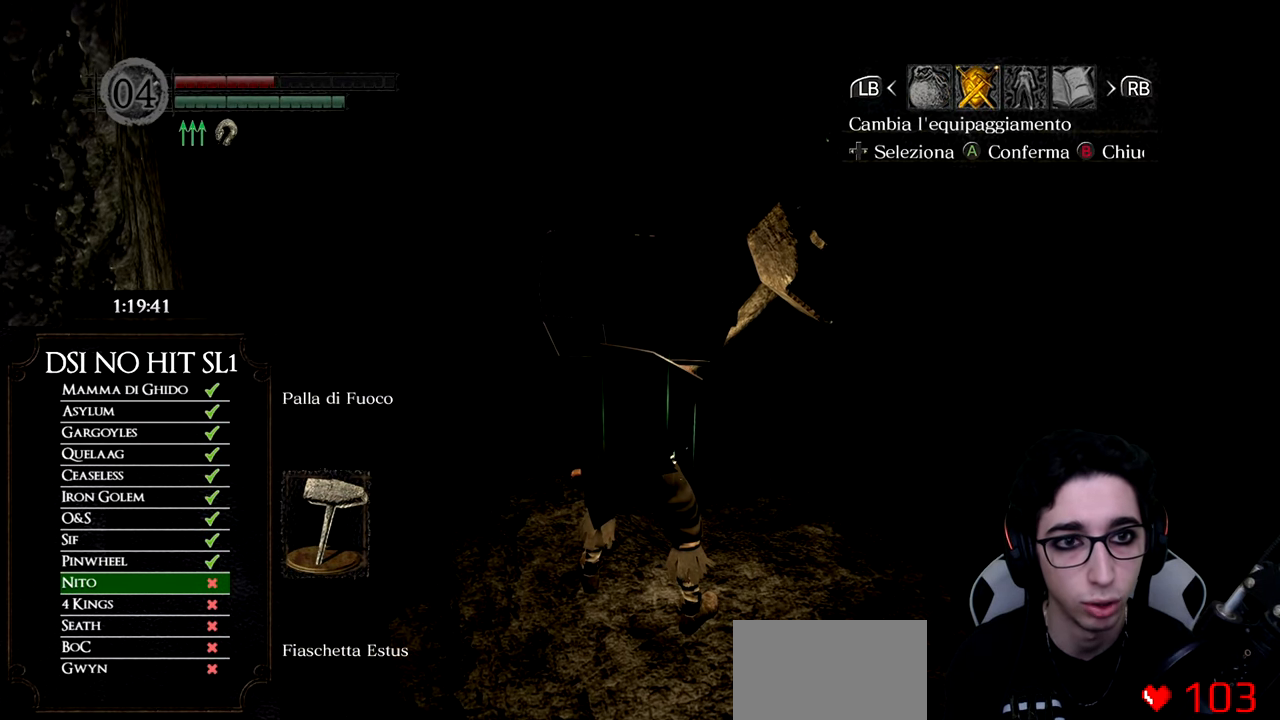
{"buttons": [], "left_stick": "center", "right_stick": "center", "button_events": [[50, "DPAD_RIGHT", "up"]]}
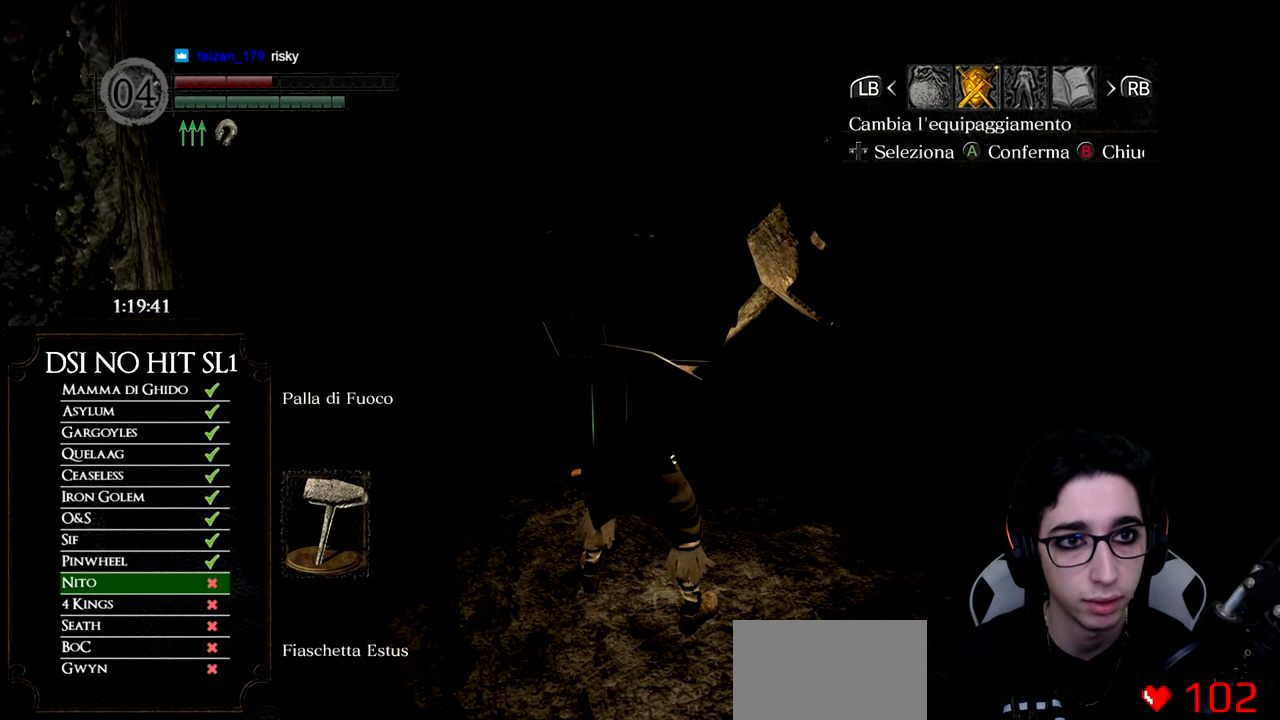
{"buttons": [], "left_stick": "center", "right_stick": "center", "button_events": [[367, "A", "down"], [501, "A", "up"]]}
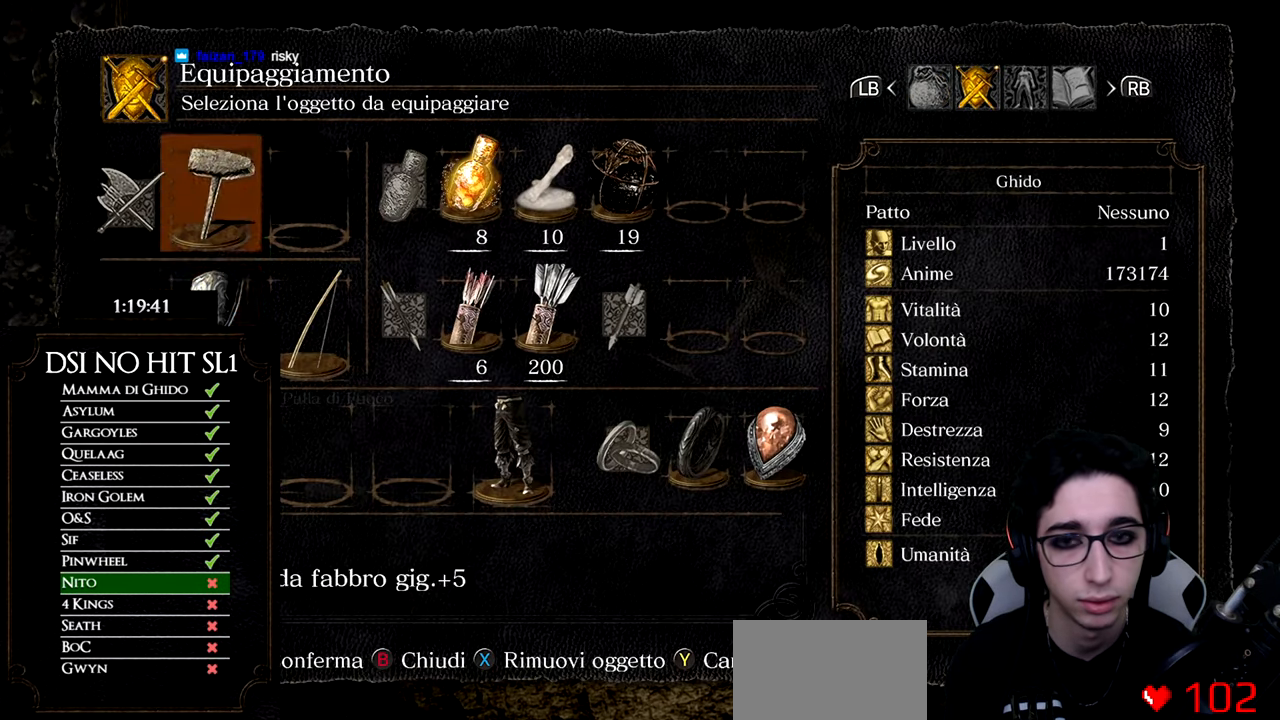
{"buttons": [], "left_stick": "center", "right_stick": "center", "button_events": [[33, "DPAD_DOWN", "down"], [100, "DPAD_DOWN", "up"], [183, "DPAD_DOWN", "down"], [284, "DPAD_DOWN", "up"]]}
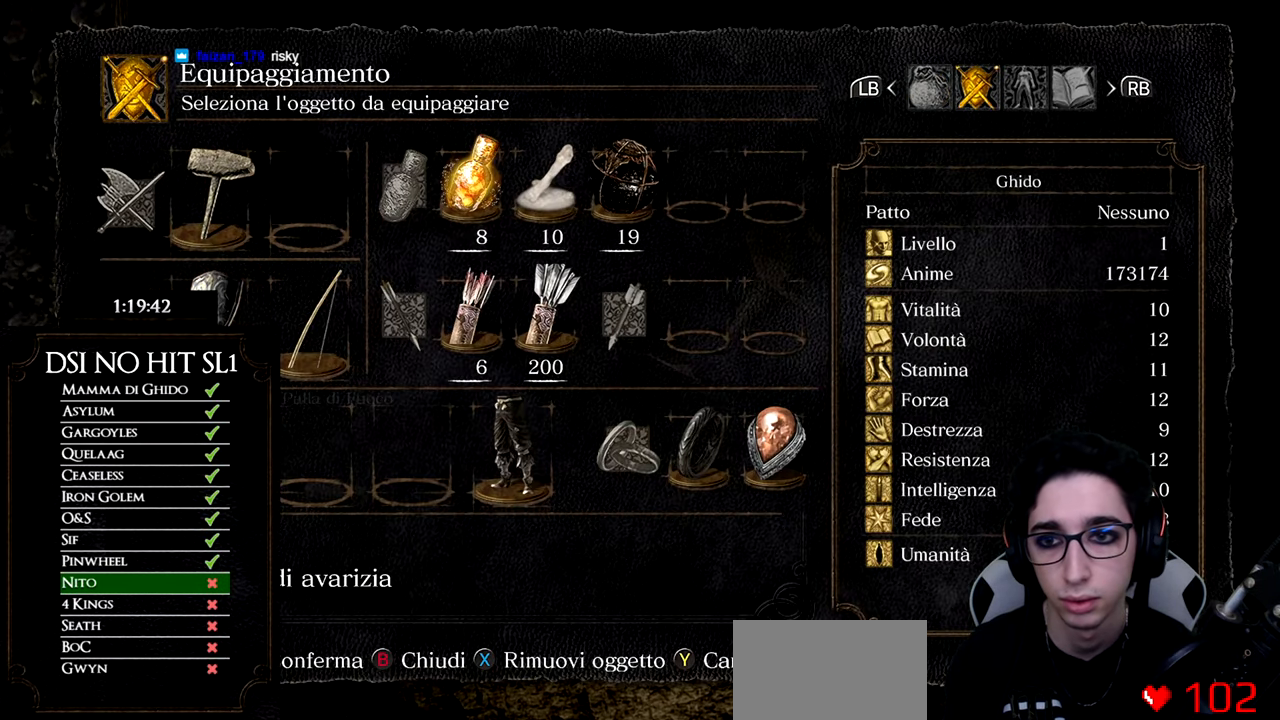
{"buttons": [], "left_stick": "center", "right_stick": "center", "button_events": [[134, "X", "down"], [267, "X", "up"], [417, "B", "down"], [501, "B", "up"]]}
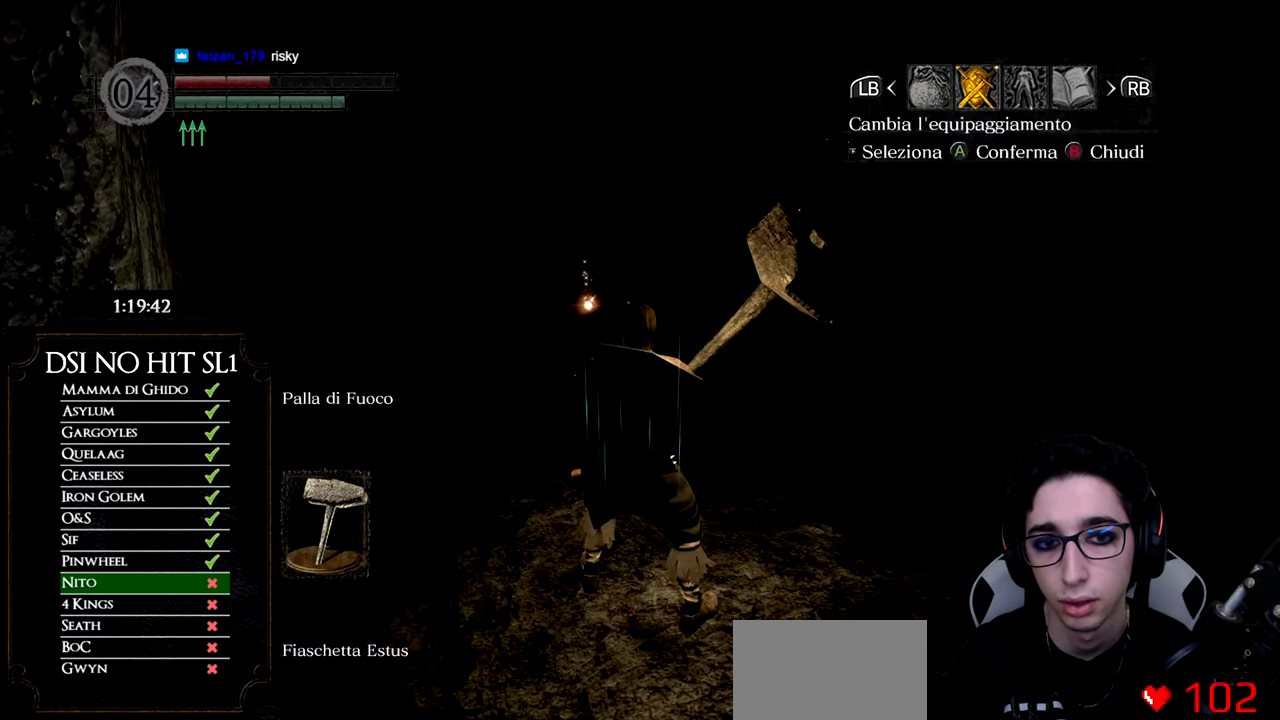
{"buttons": ["DPAD_DOWN"], "left_stick": "center", "right_stick": "up-left", "button_events": [[67, "B", "down"], [150, "B", "up"], [483, "DPAD_DOWN", "down"]]}
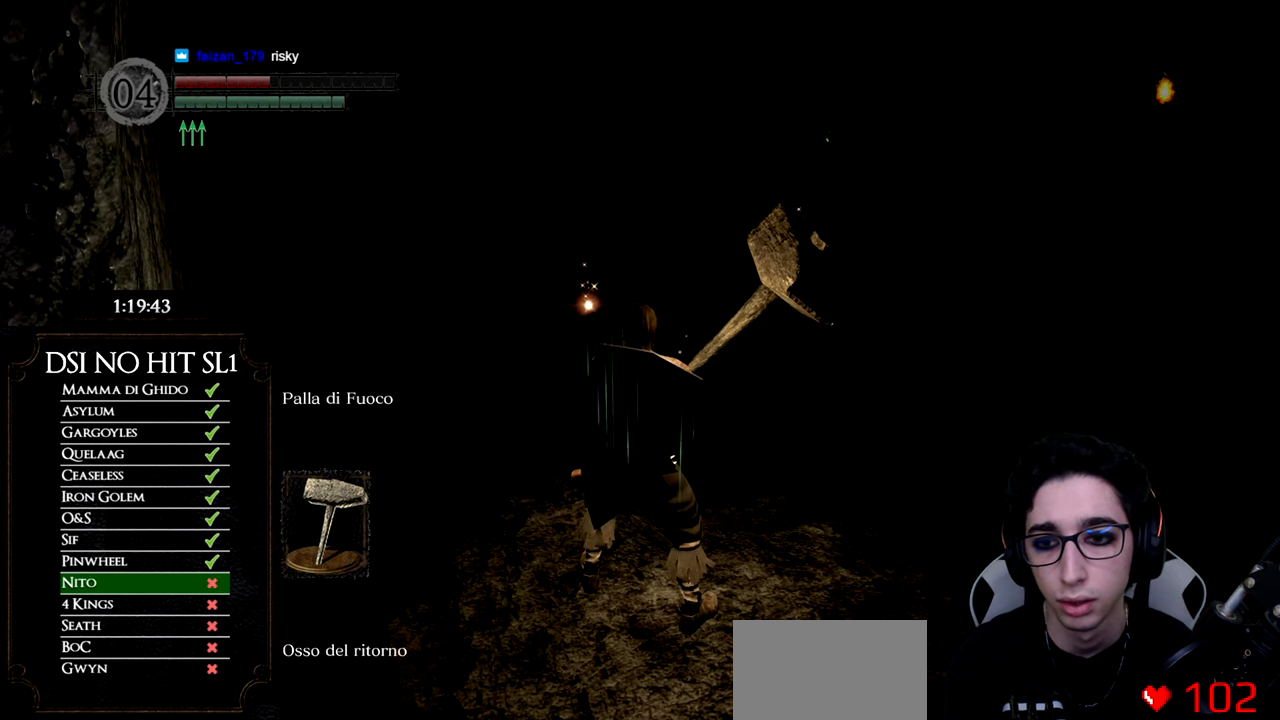
{"buttons": [], "left_stick": "center", "right_stick": "center", "button_events": [[66, "DPAD_DOWN", "up"], [367, "DPAD_DOWN", "down"], [483, "DPAD_DOWN", "up"]]}
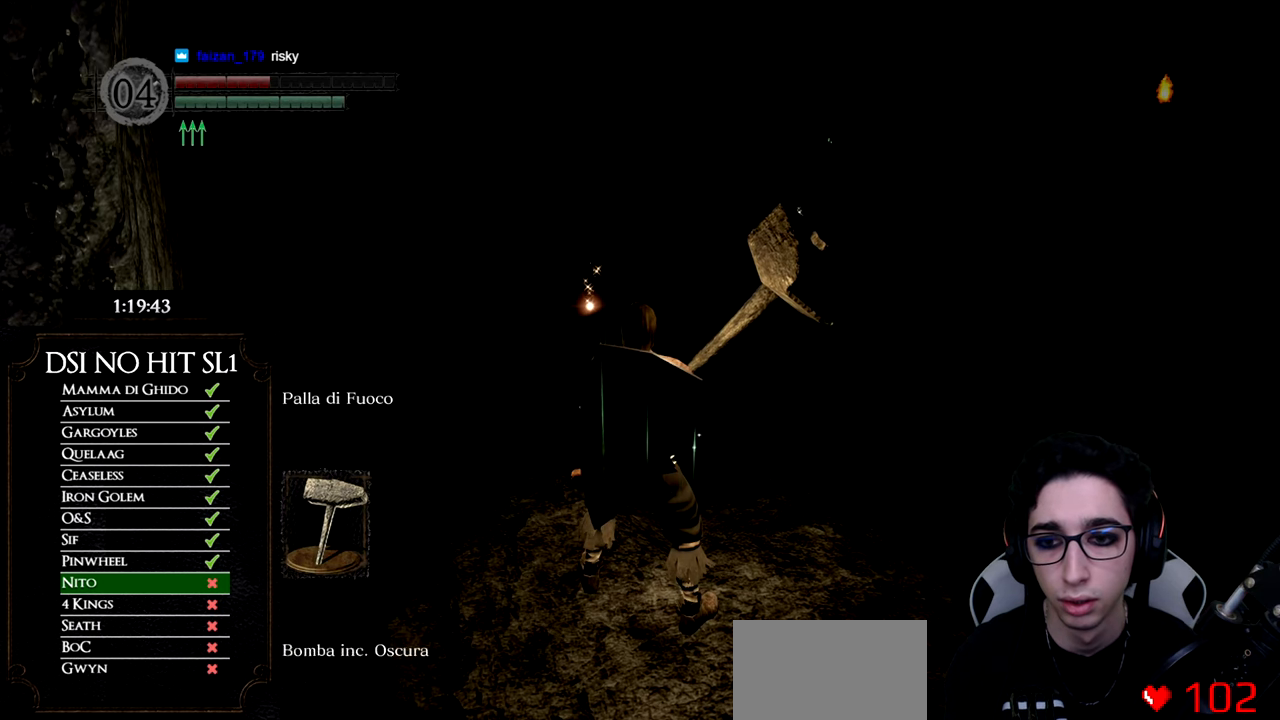
{"buttons": [], "left_stick": "center", "right_stick": "center", "button_events": [[50, "DPAD_DOWN", "down"], [167, "DPAD_DOWN", "up"]]}
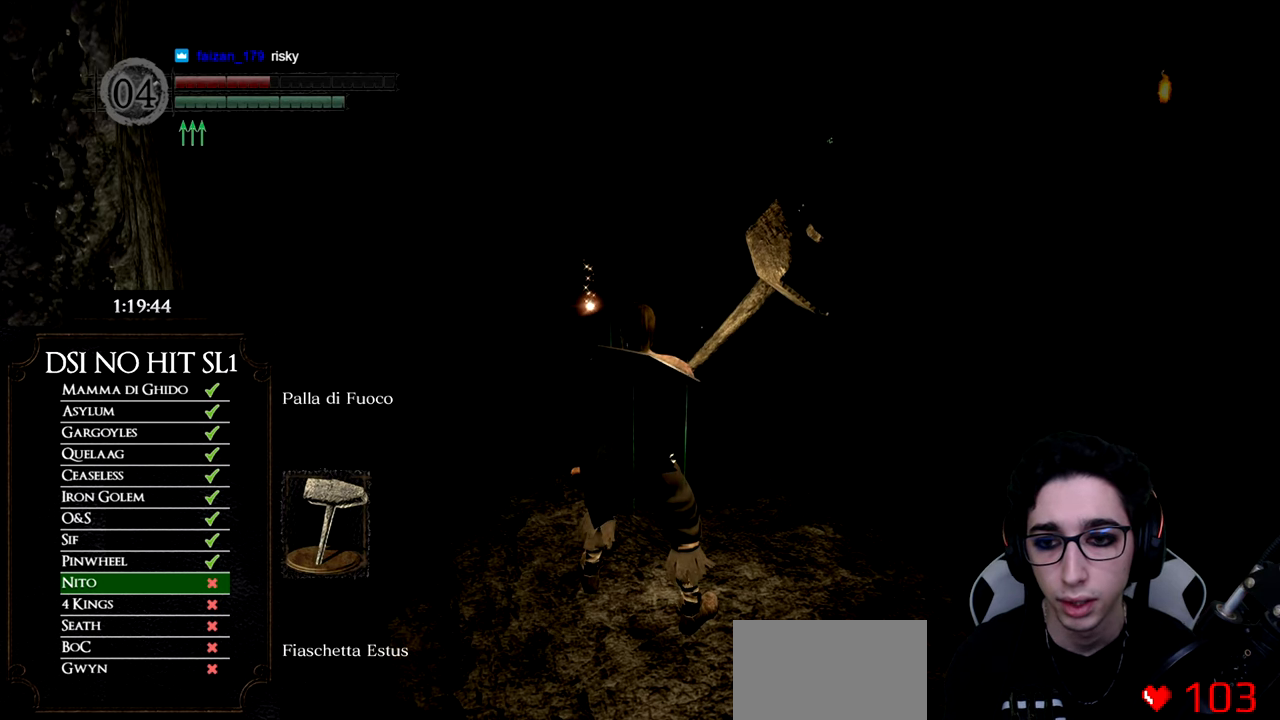
{"buttons": [], "left_stick": "center", "right_stick": "center", "button_events": [[83, "X", "down"], [200, "X", "up"]]}
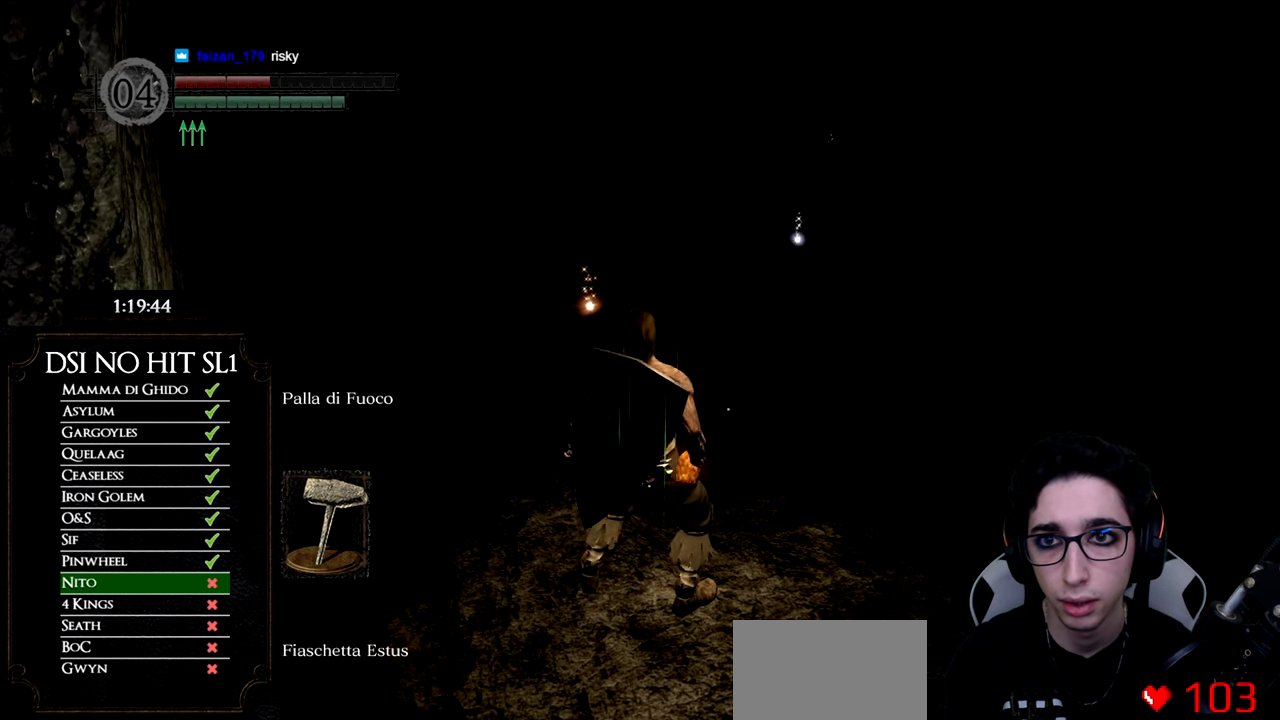
{"buttons": [], "left_stick": "center", "right_stick": "center", "button_events": []}
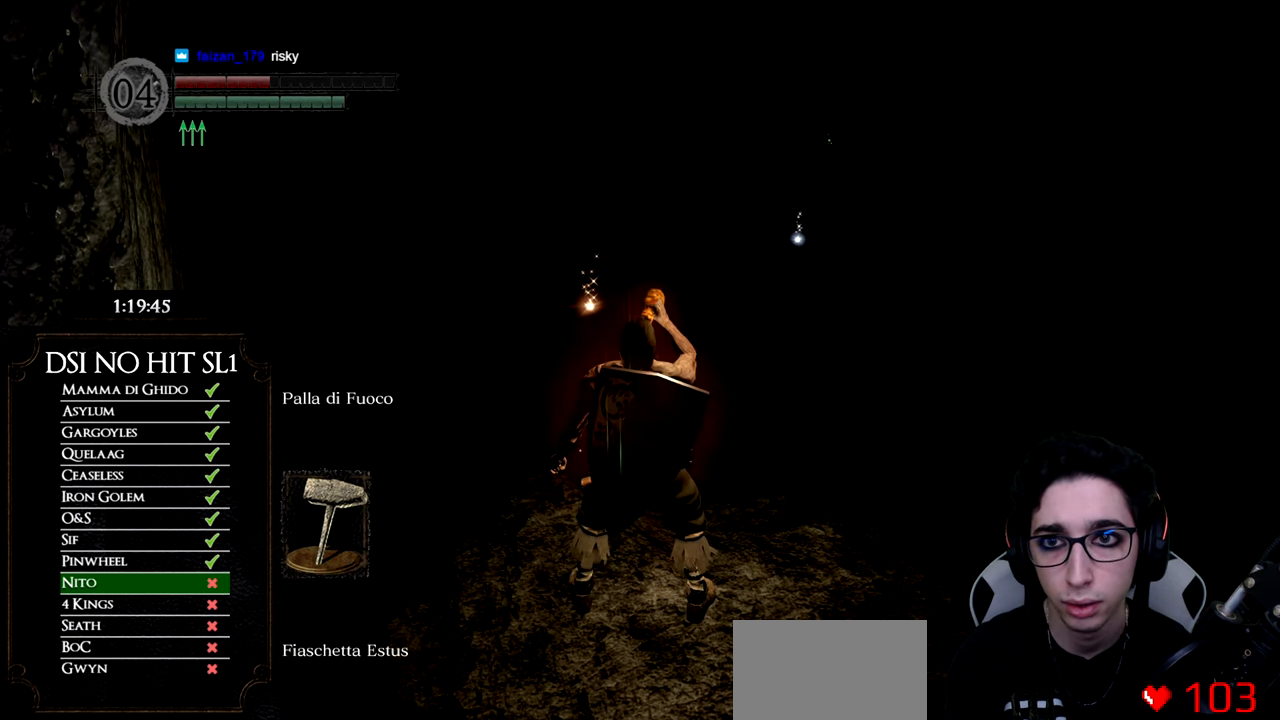
{"buttons": [], "left_stick": "center", "right_stick": "center", "button_events": []}
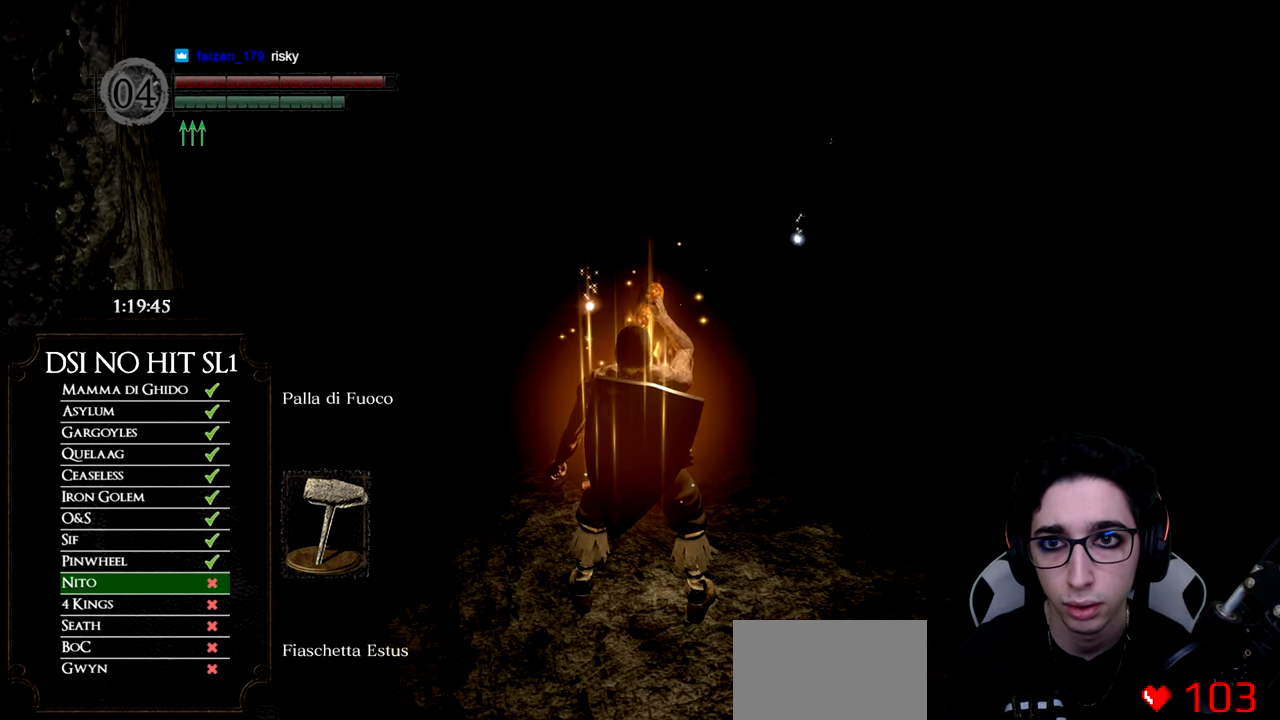
{"buttons": [], "left_stick": "center", "right_stick": "center", "button_events": []}